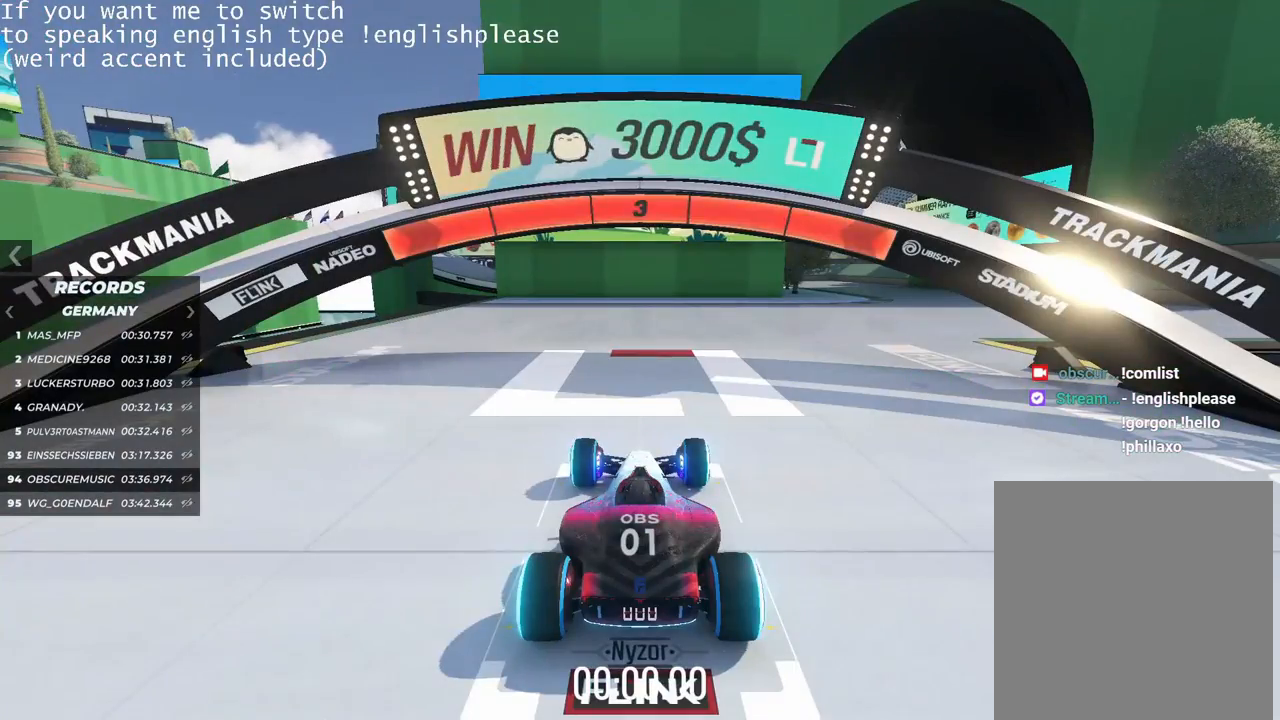
Gameplay with keyboard; each line is a JSON object with the keys held at the frame after it. "events" lists presses ("down") and releases ("up") of "down", "left", "right" and "up" between this image and that frame as [ms after this image, input, new state], when the widget could be followed in between. No other keys are recorded. Mouse input is not recorded.
{"keys": [], "events": []}
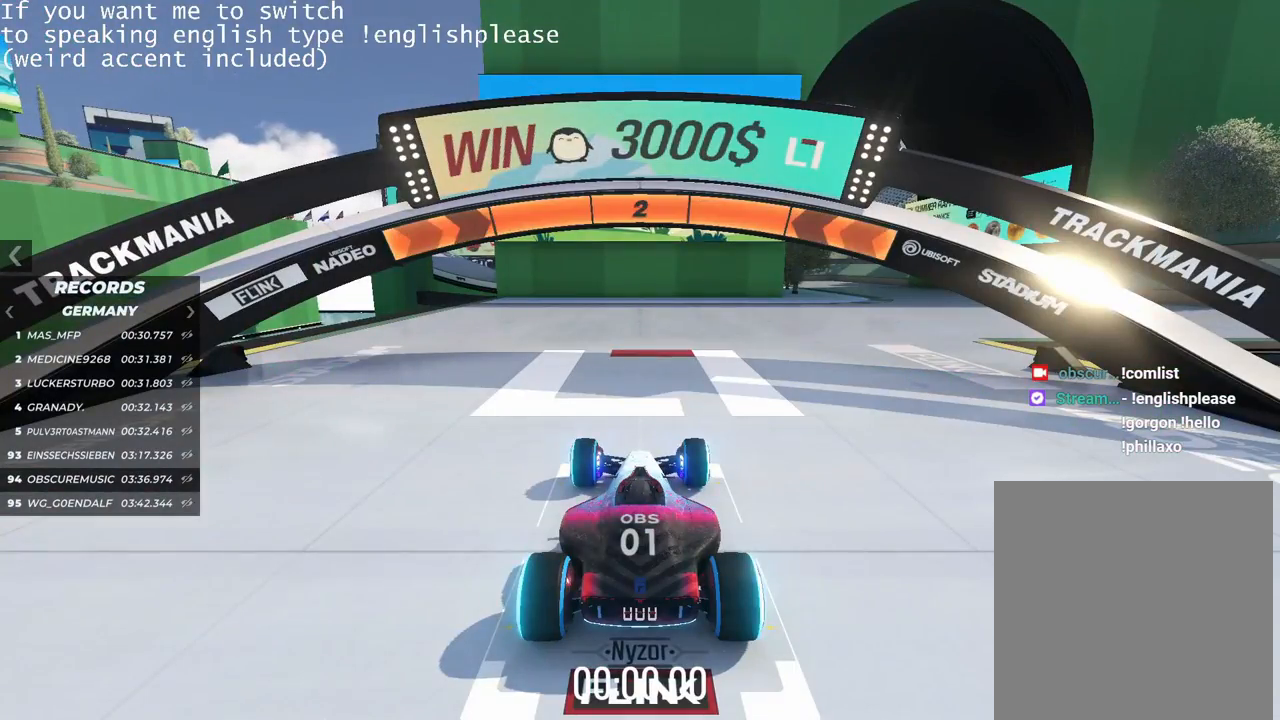
{"keys": [], "events": []}
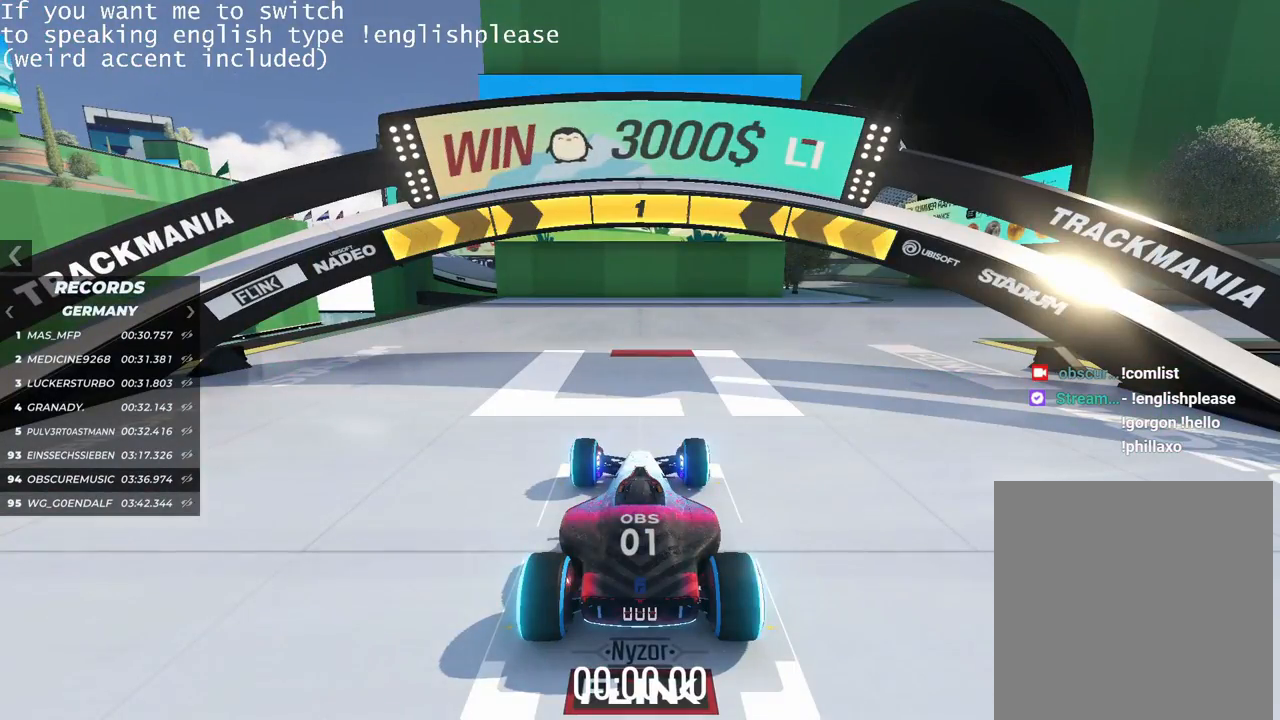
{"keys": ["up"], "events": [[83, "up", "down"]]}
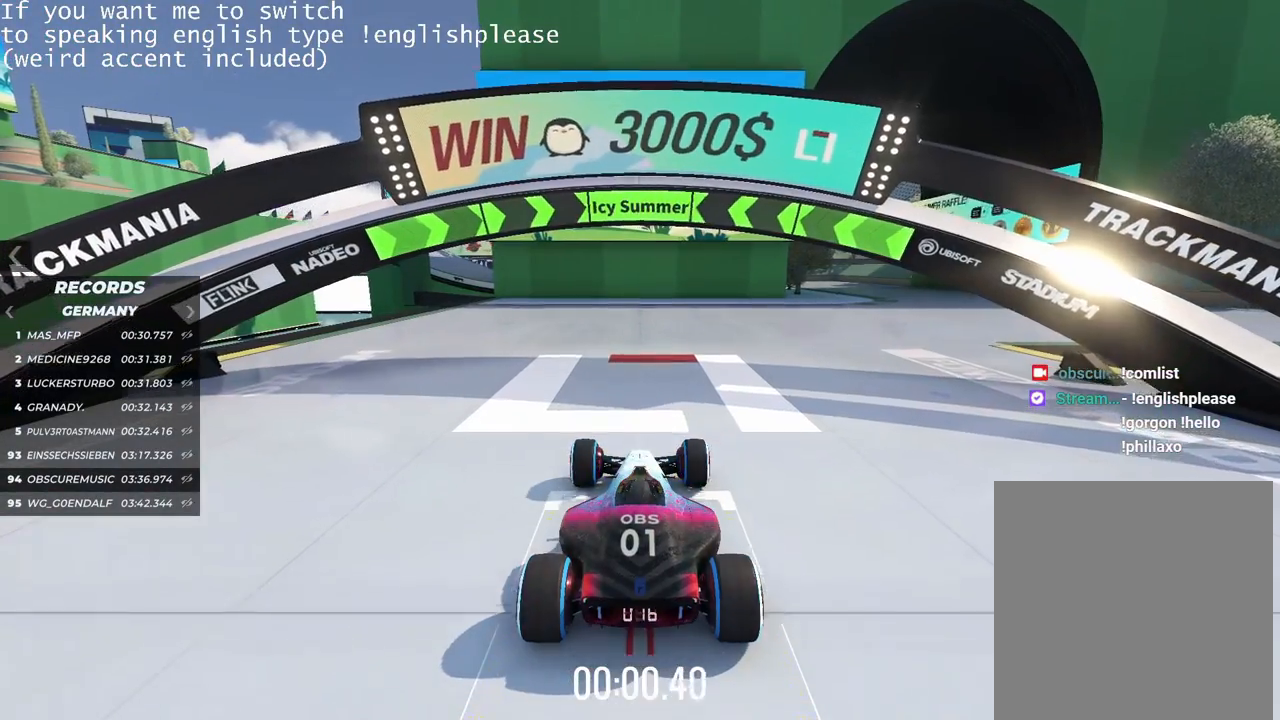
{"keys": ["right", "up"], "events": [[251, "right", "down"]]}
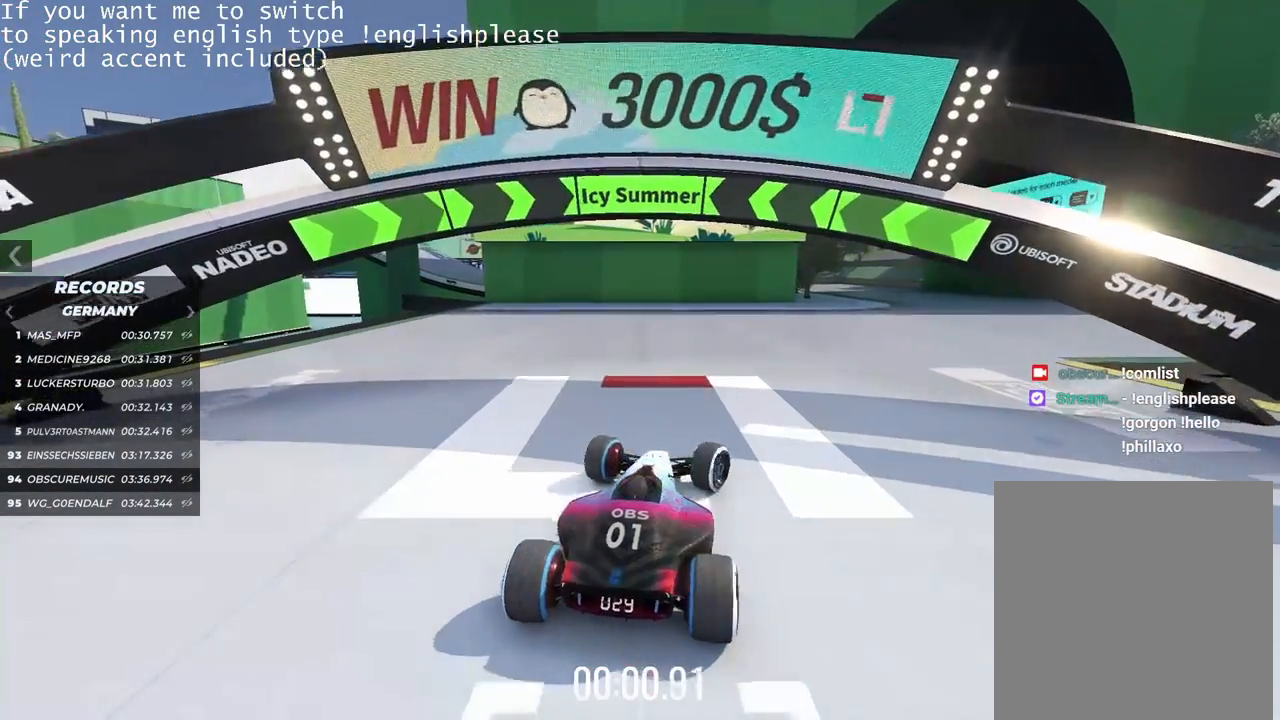
{"keys": ["left", "up"], "events": [[150, "right", "up"], [317, "left", "down"]]}
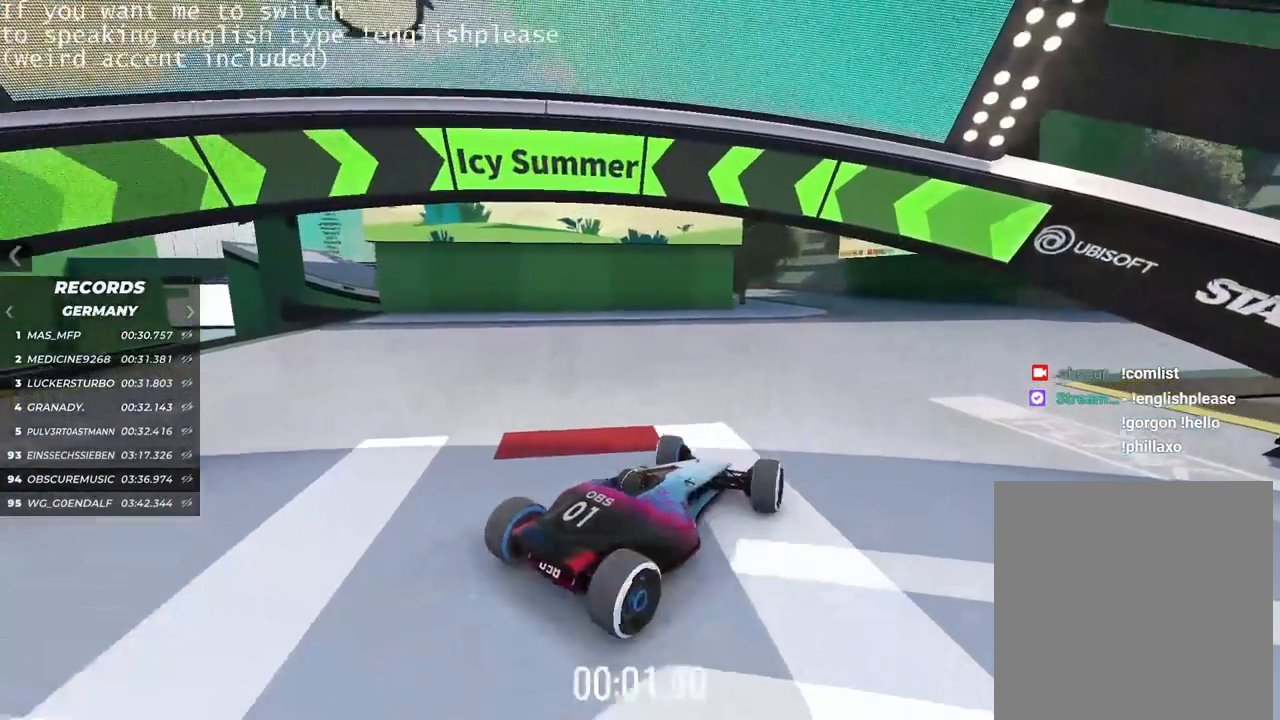
{"keys": ["up"], "events": [[66, "left", "up"], [233, "left", "down"], [300, "left", "up"]]}
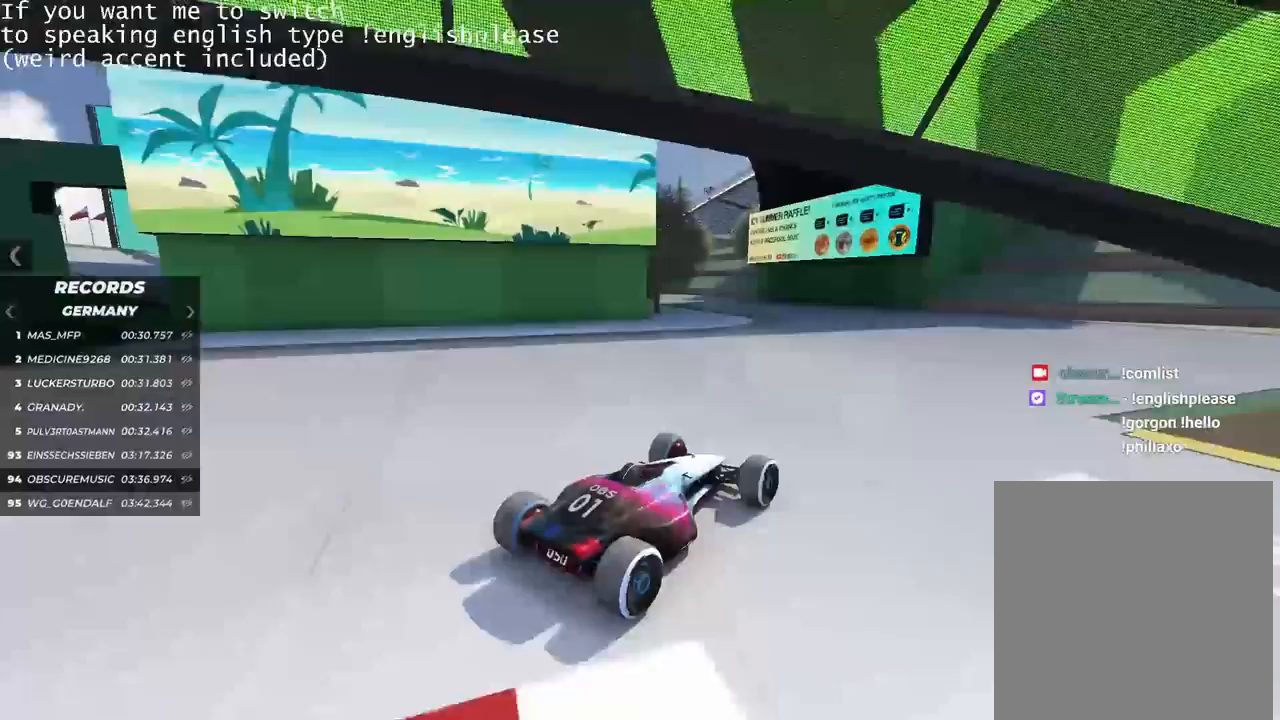
{"keys": ["up"], "events": [[67, "left", "down"], [167, "left", "up"], [450, "left", "down"], [500, "left", "up"]]}
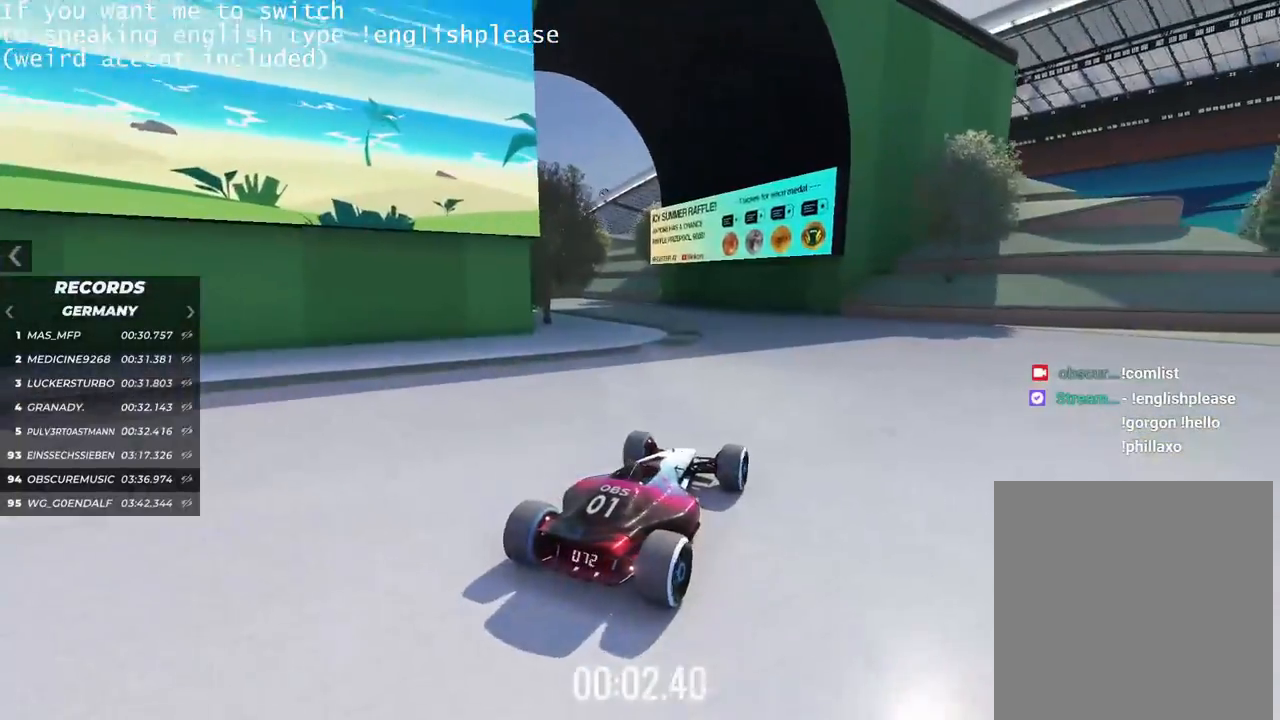
{"keys": ["up"], "events": [[317, "left", "down"], [384, "left", "up"]]}
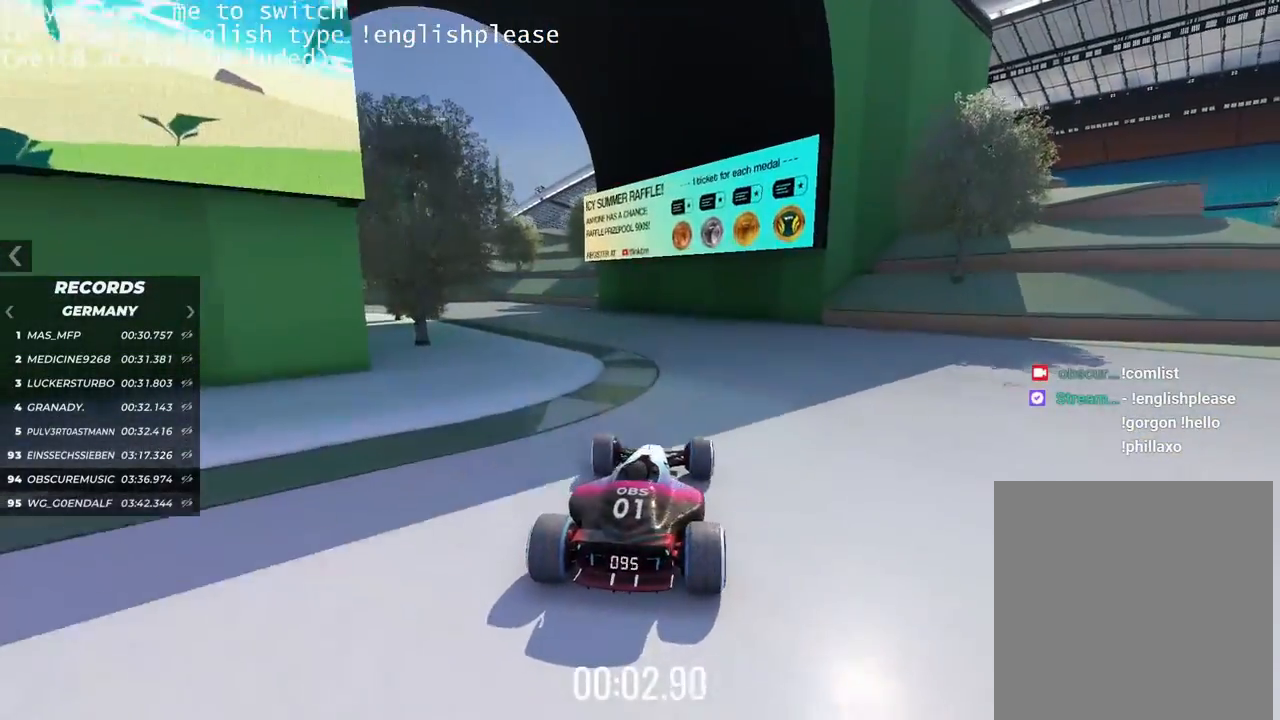
{"keys": ["left", "up"], "events": [[150, "left", "down"]]}
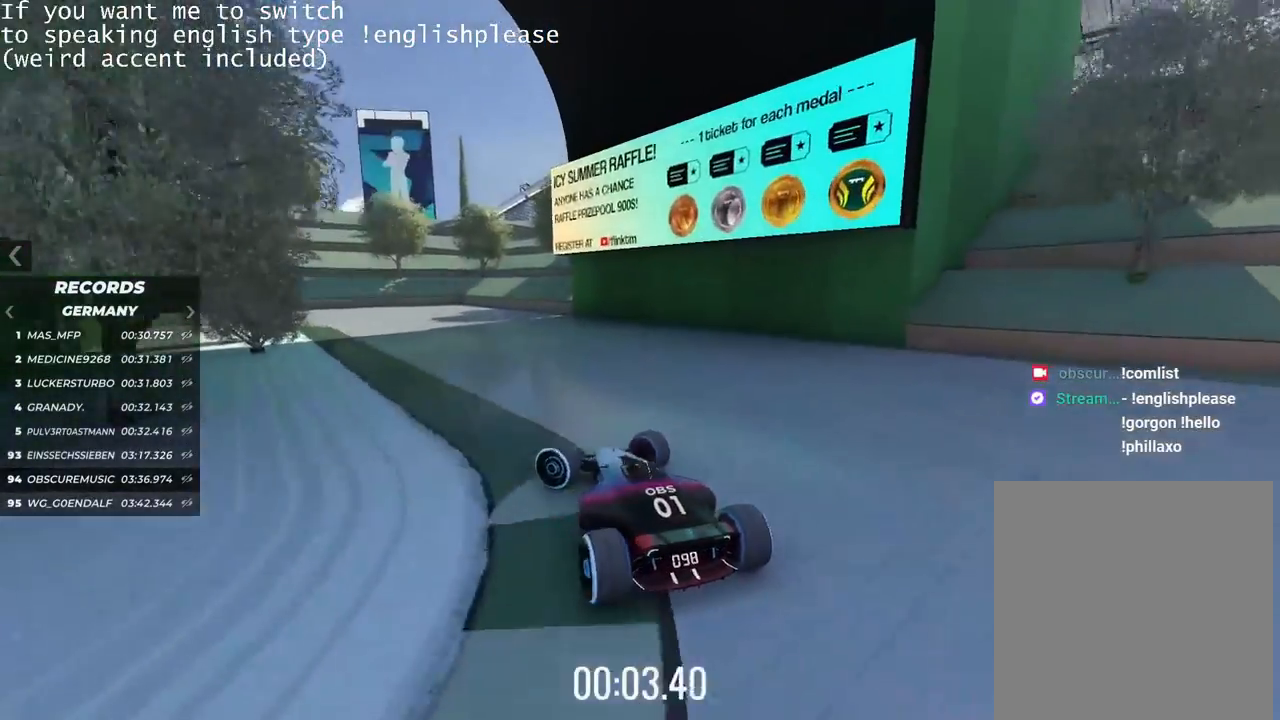
{"keys": ["up"], "events": [[400, "left", "up"]]}
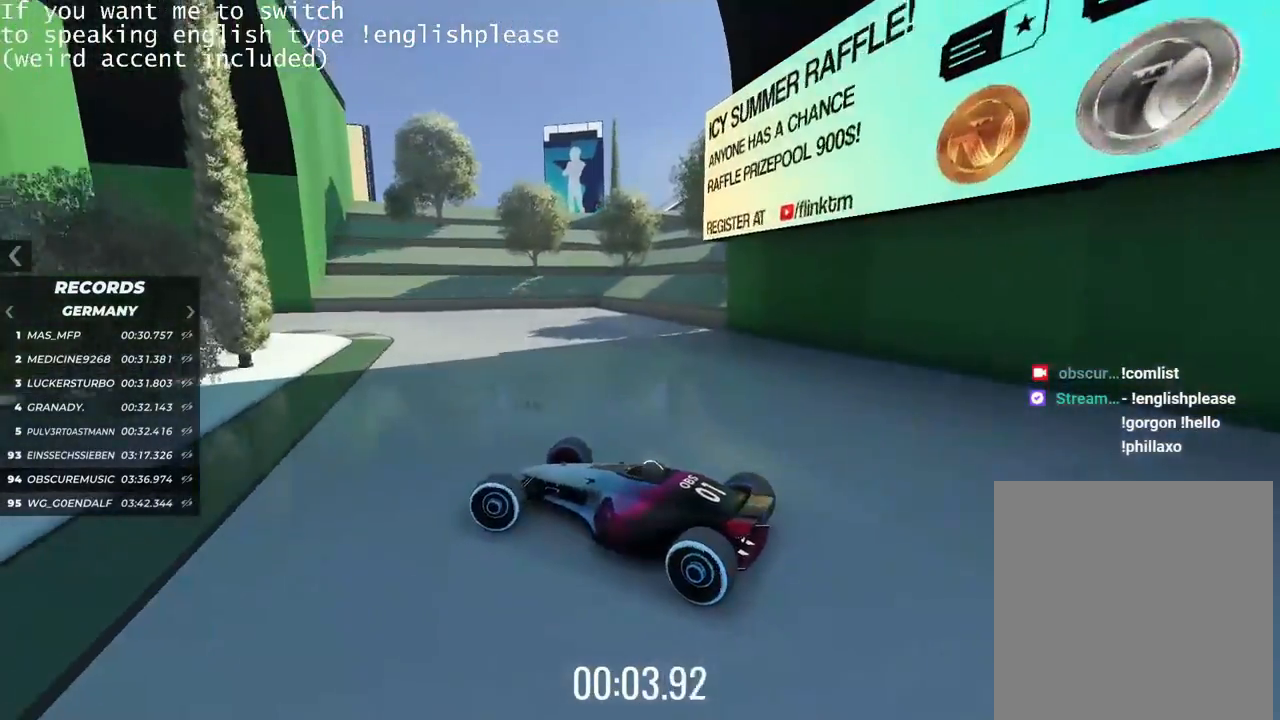
{"keys": ["right", "up"], "events": [[117, "left", "down"], [250, "left", "up"], [334, "left", "down"], [450, "left", "up"], [450, "right", "down"]]}
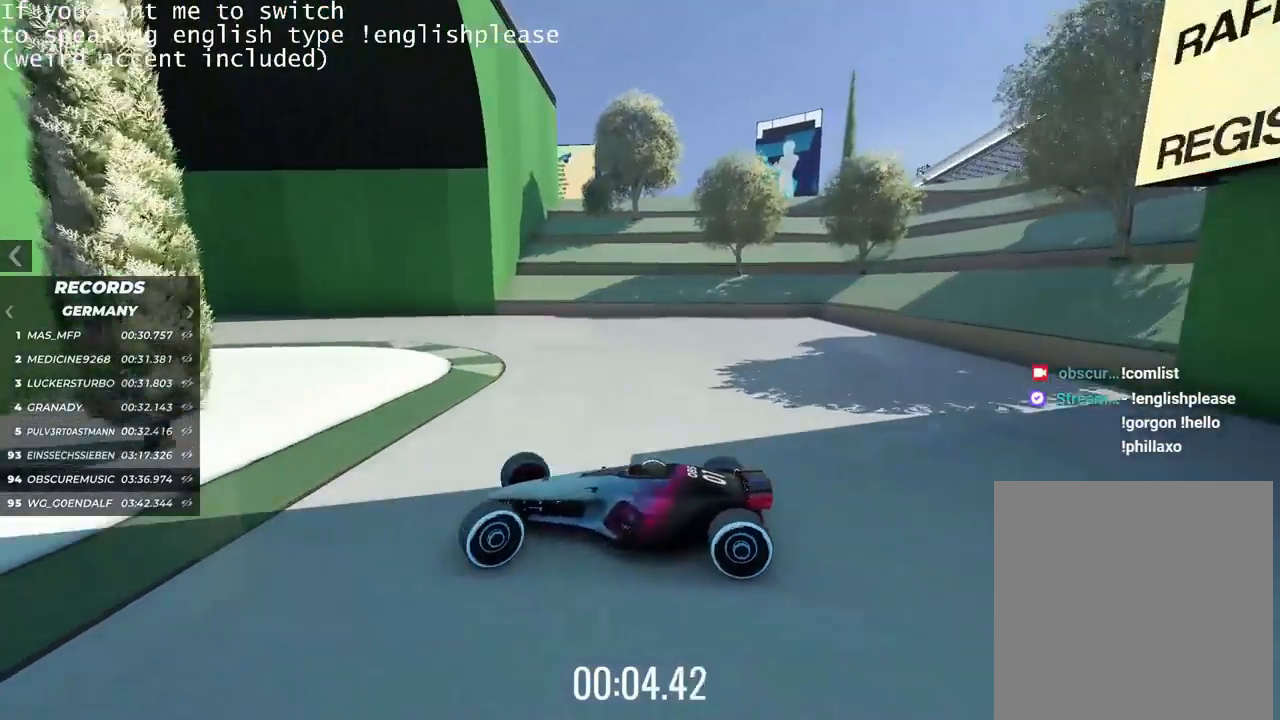
{"keys": ["right", "up"], "events": []}
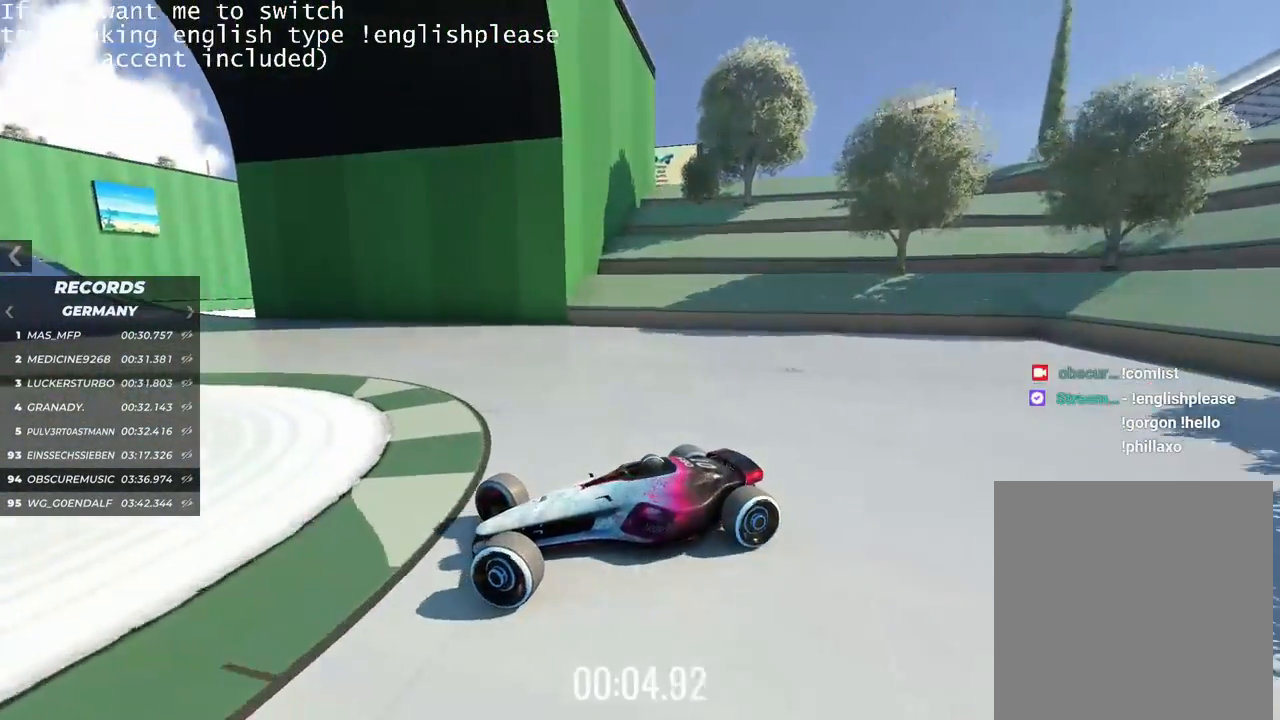
{"keys": ["right", "up"], "events": []}
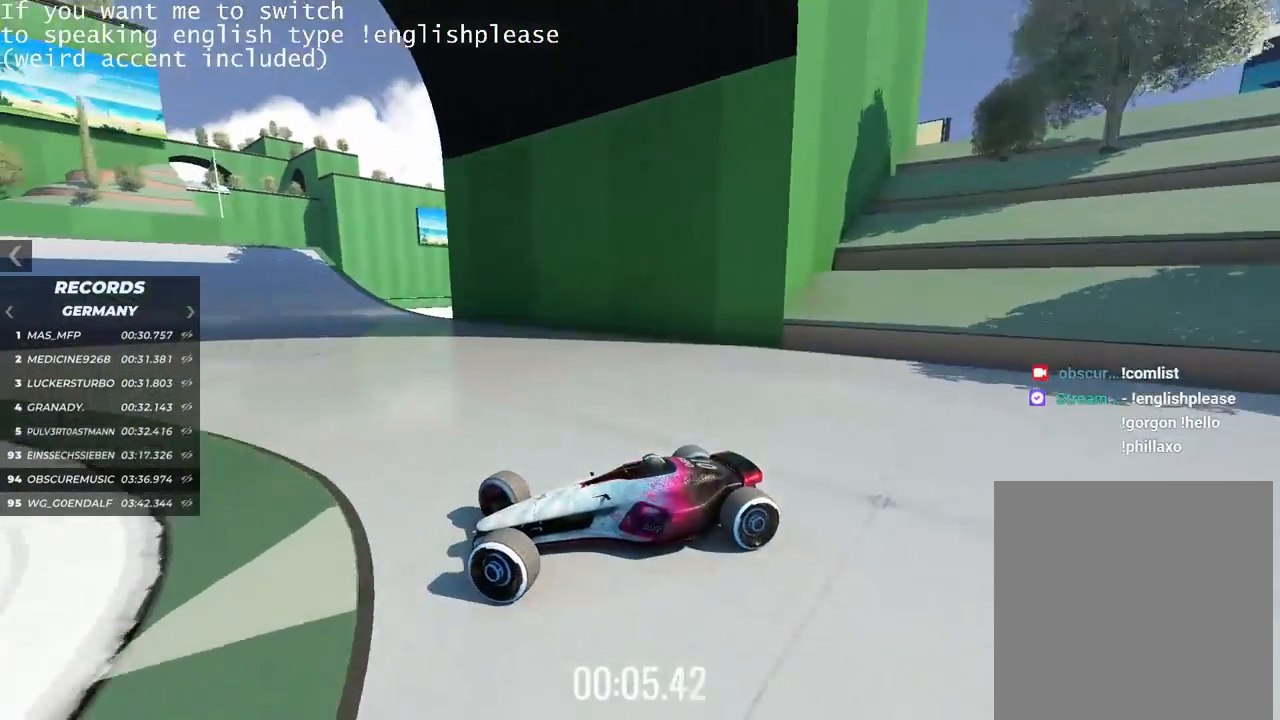
{"keys": ["right", "up"], "events": []}
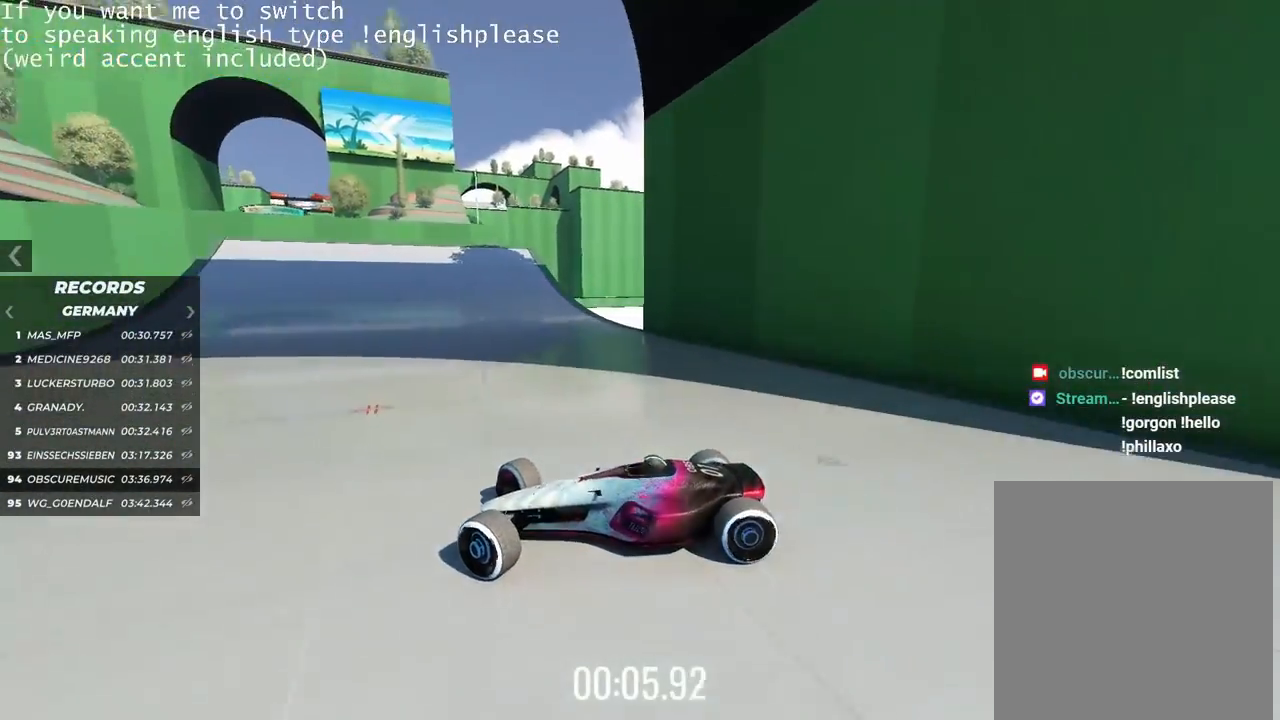
{"keys": ["right", "up"], "events": []}
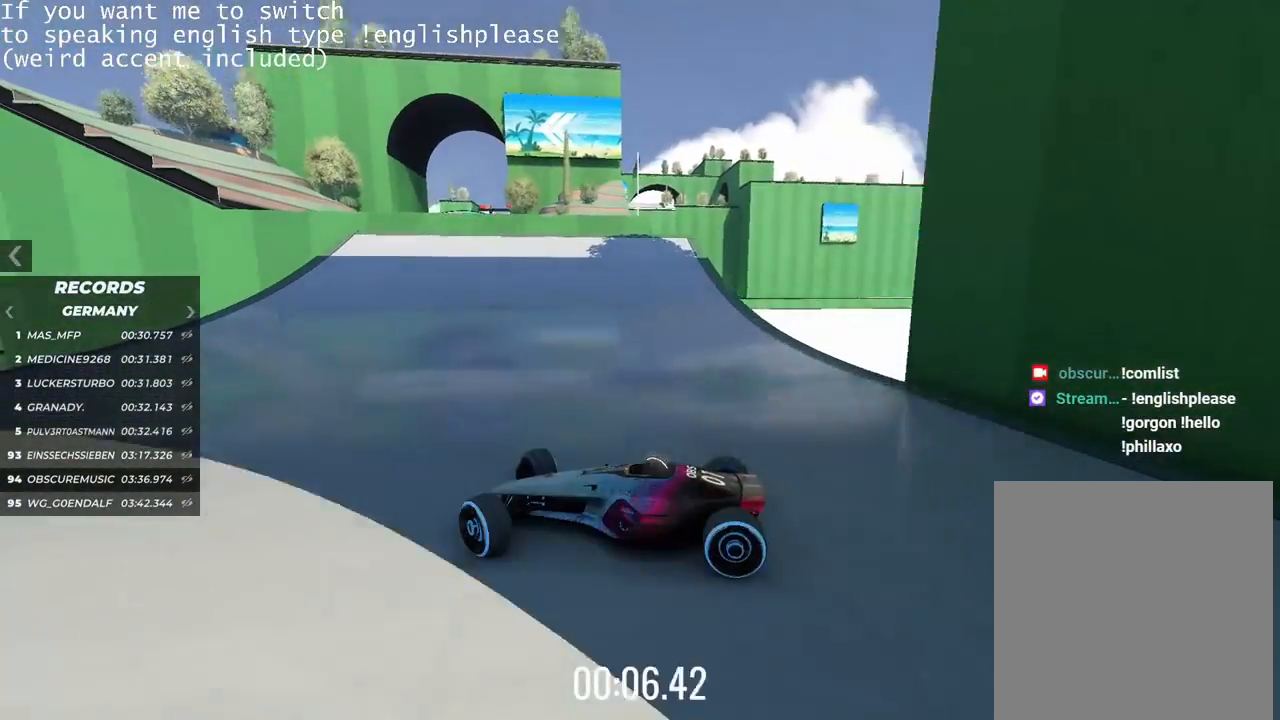
{"keys": ["right", "up"], "events": []}
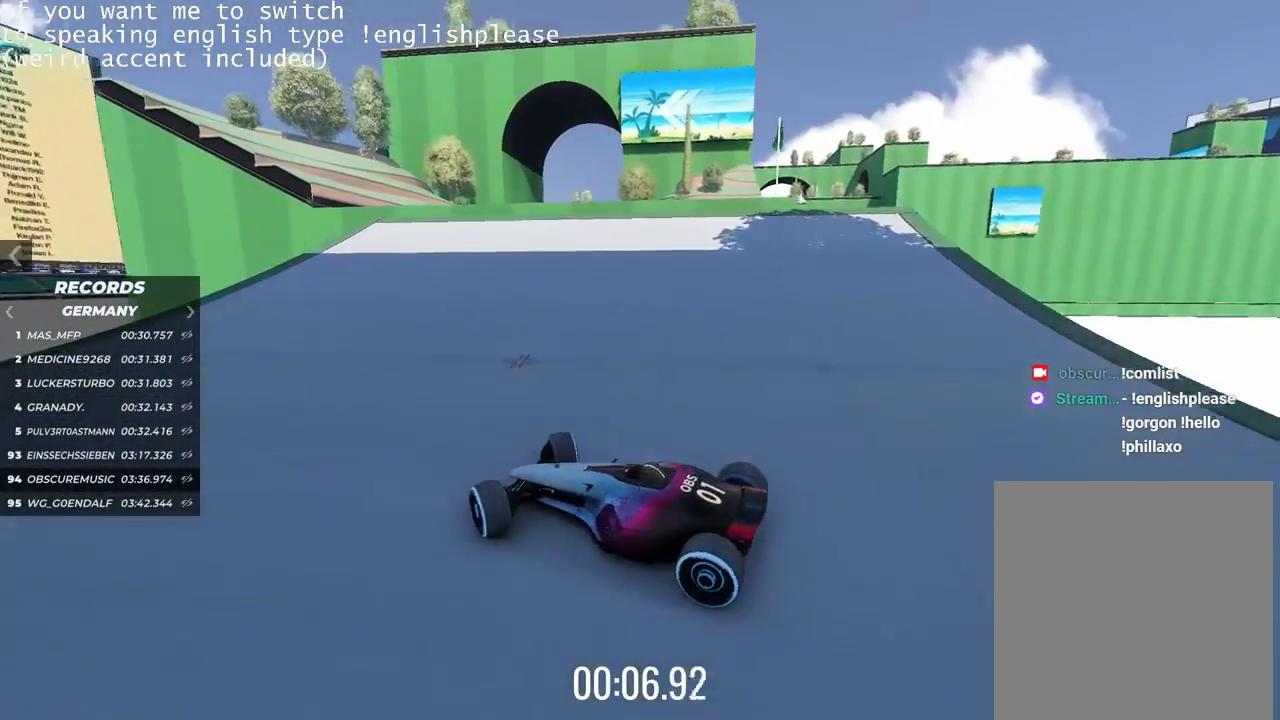
{"keys": ["right", "up"], "events": []}
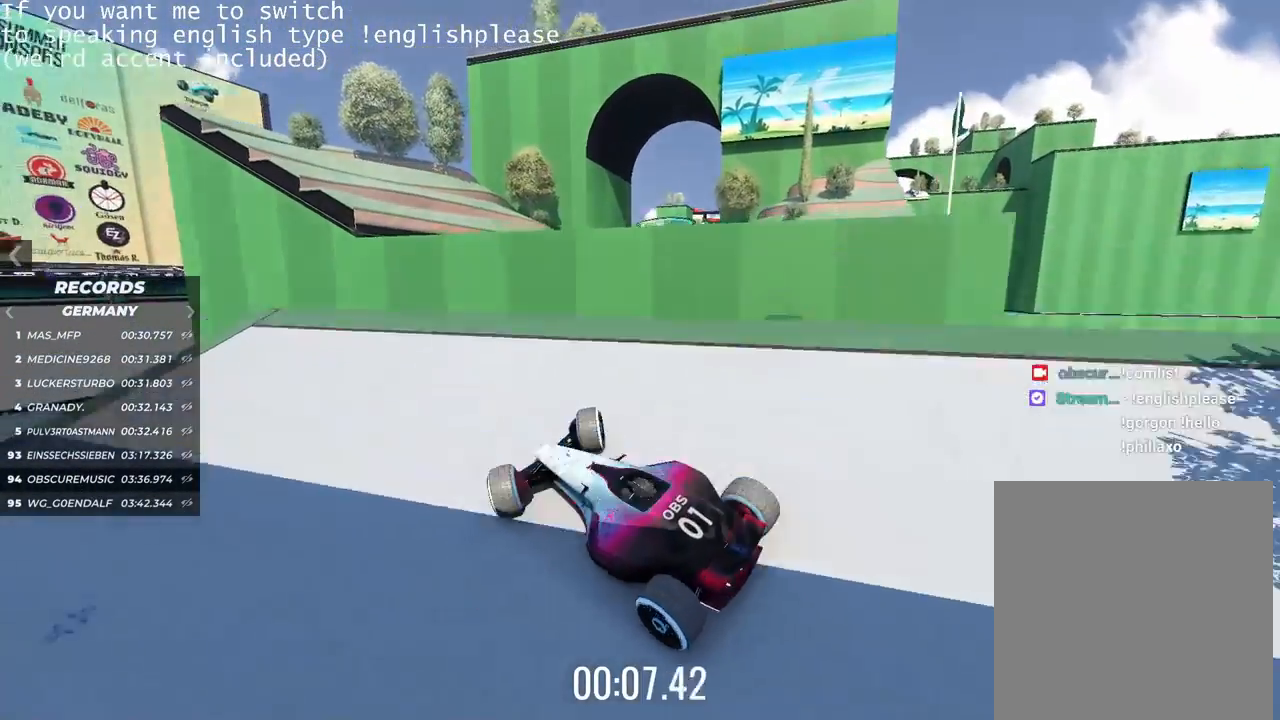
{"keys": ["right", "up"], "events": []}
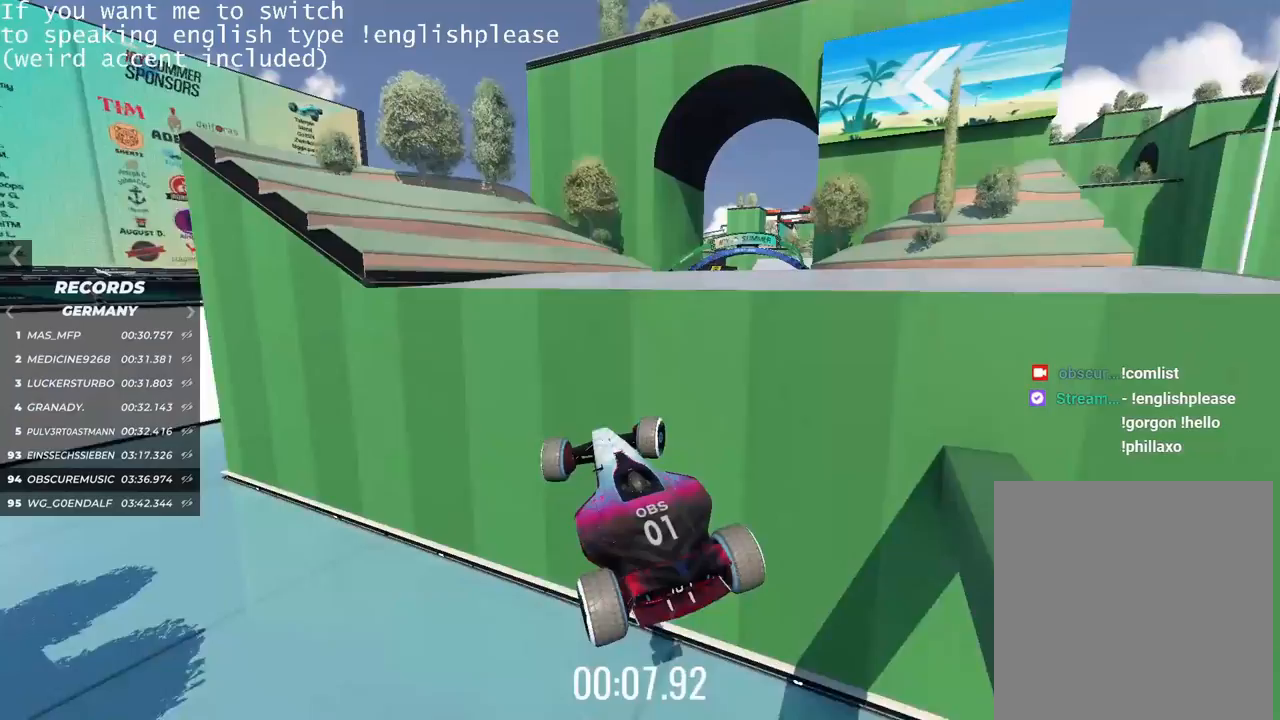
{"keys": [], "events": [[167, "right", "up"], [284, "up", "up"]]}
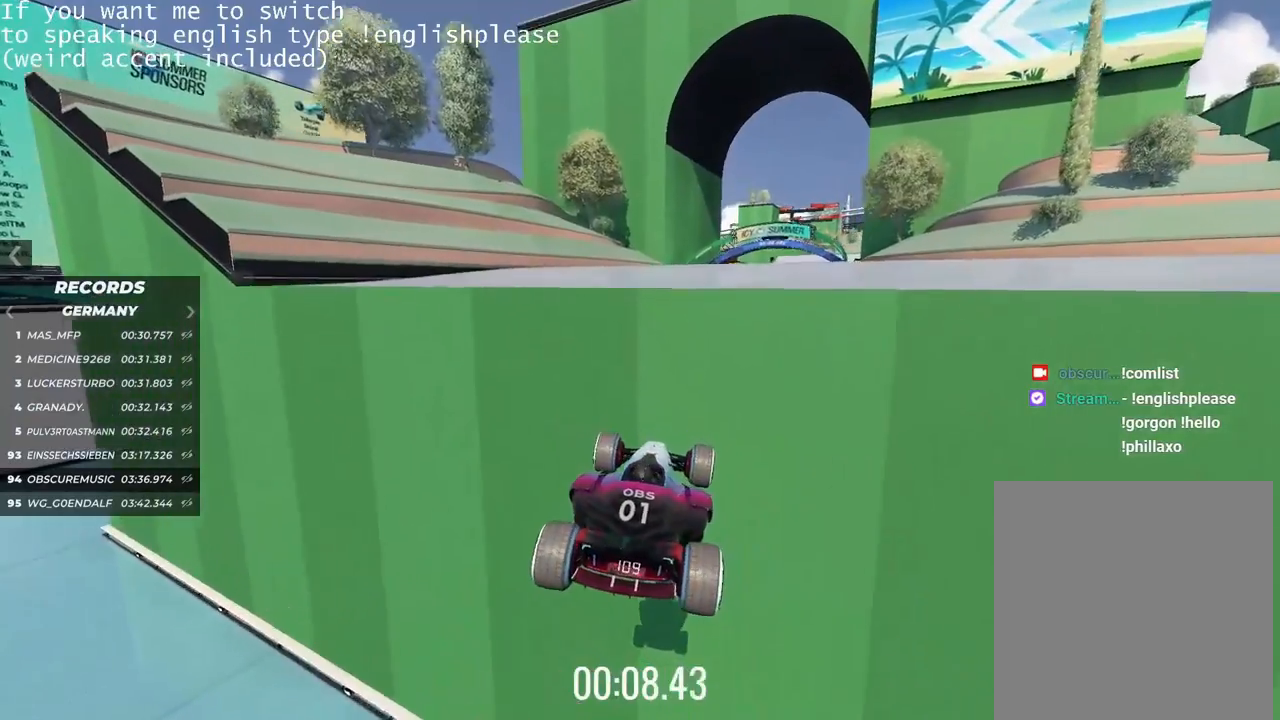
{"keys": [], "events": []}
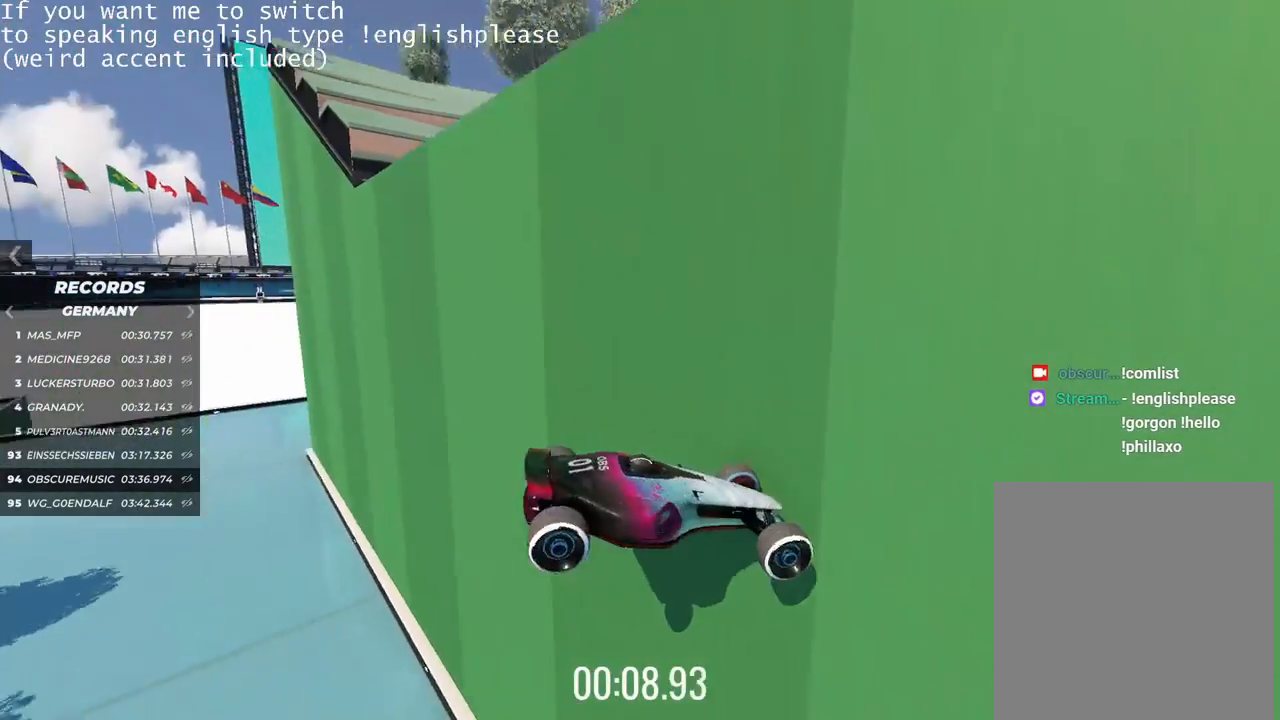
{"keys": [], "events": []}
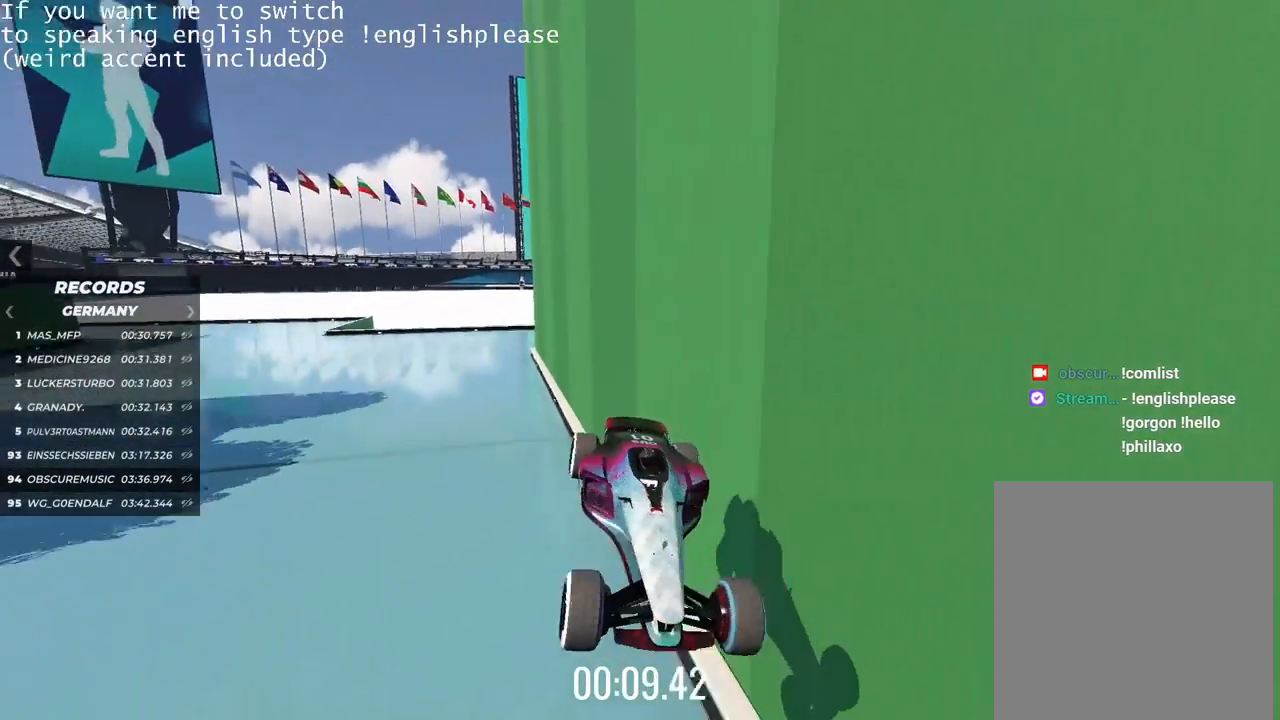
{"keys": [], "events": []}
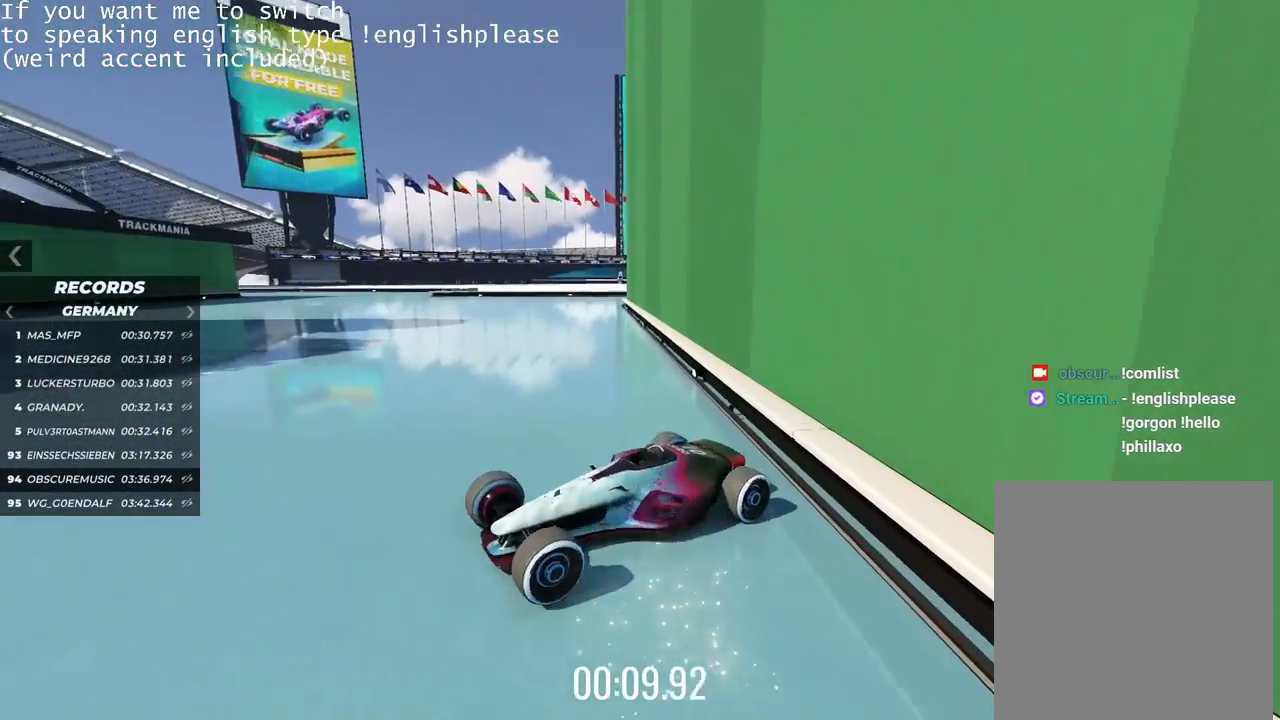
{"keys": []}
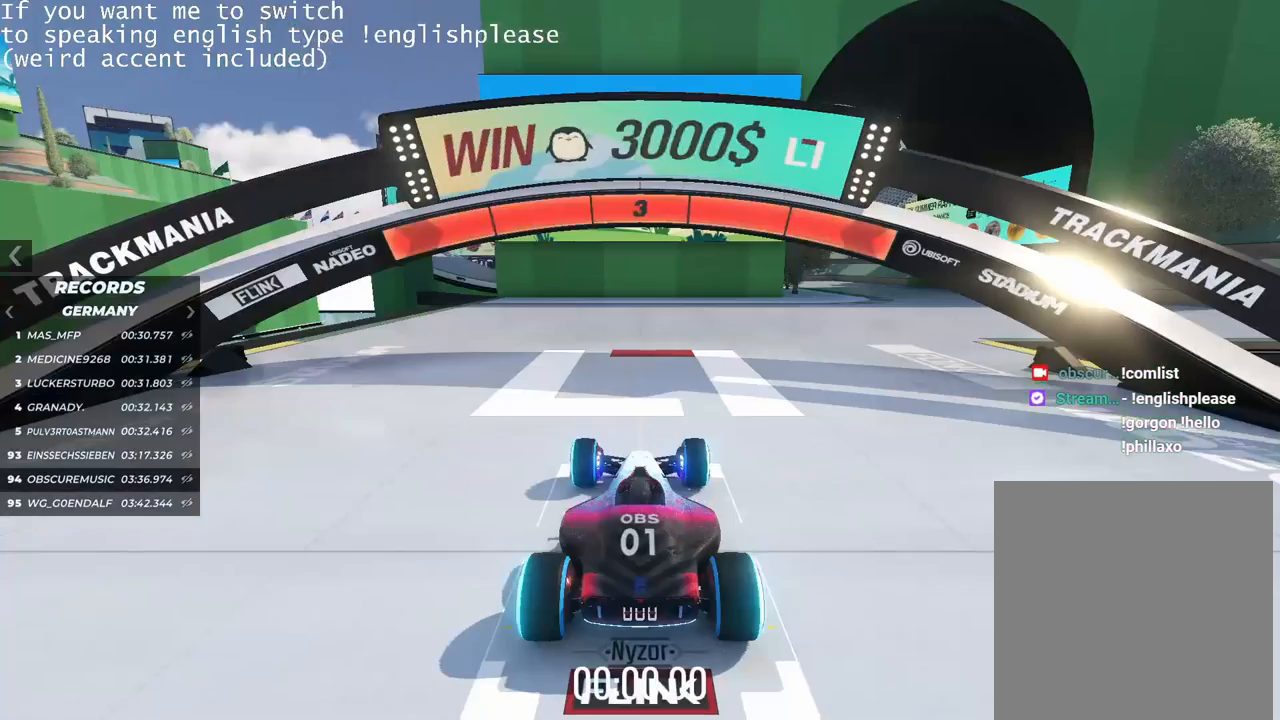
{"keys": [], "events": []}
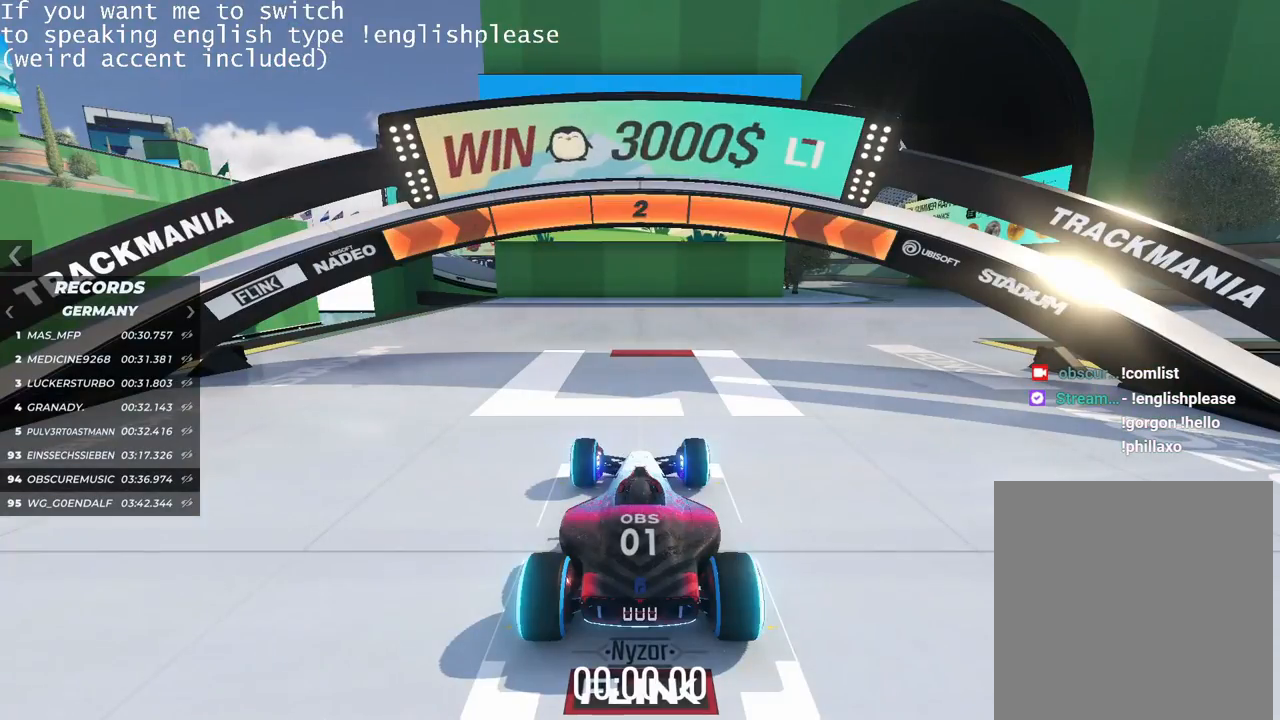
{"keys": [], "events": []}
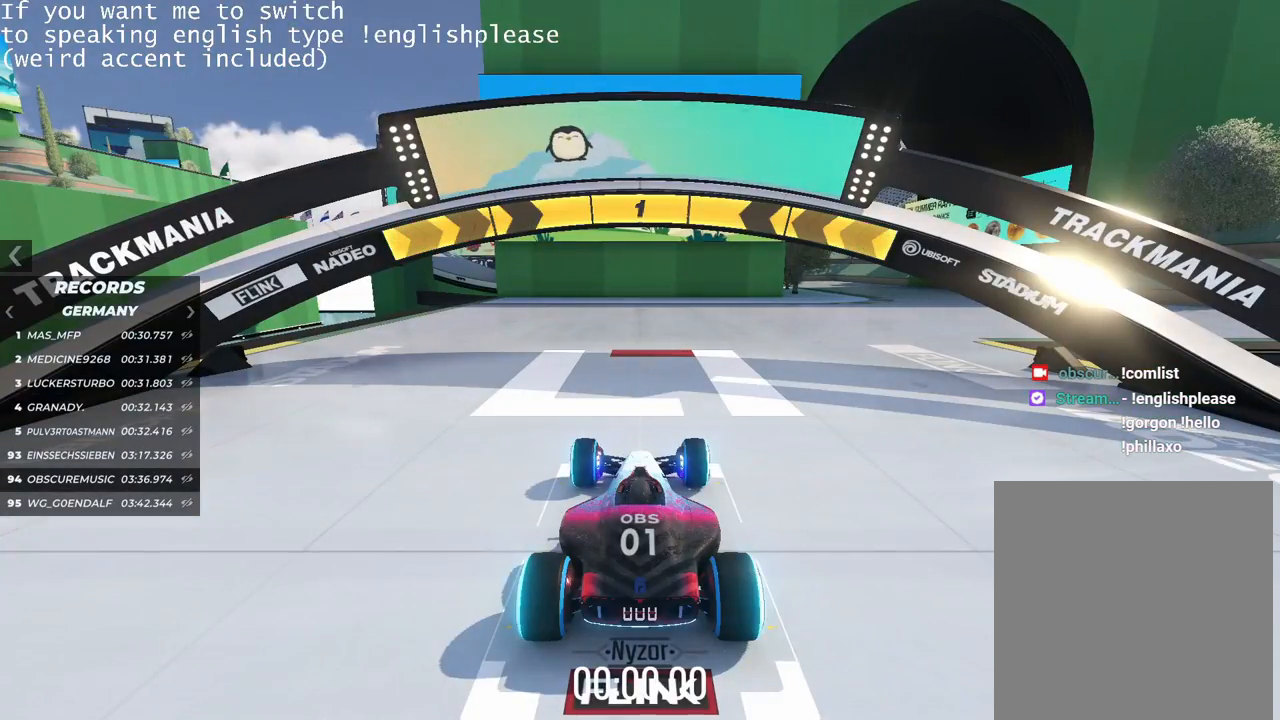
{"keys": ["right", "up"], "events": [[367, "up", "down"], [383, "right", "down"]]}
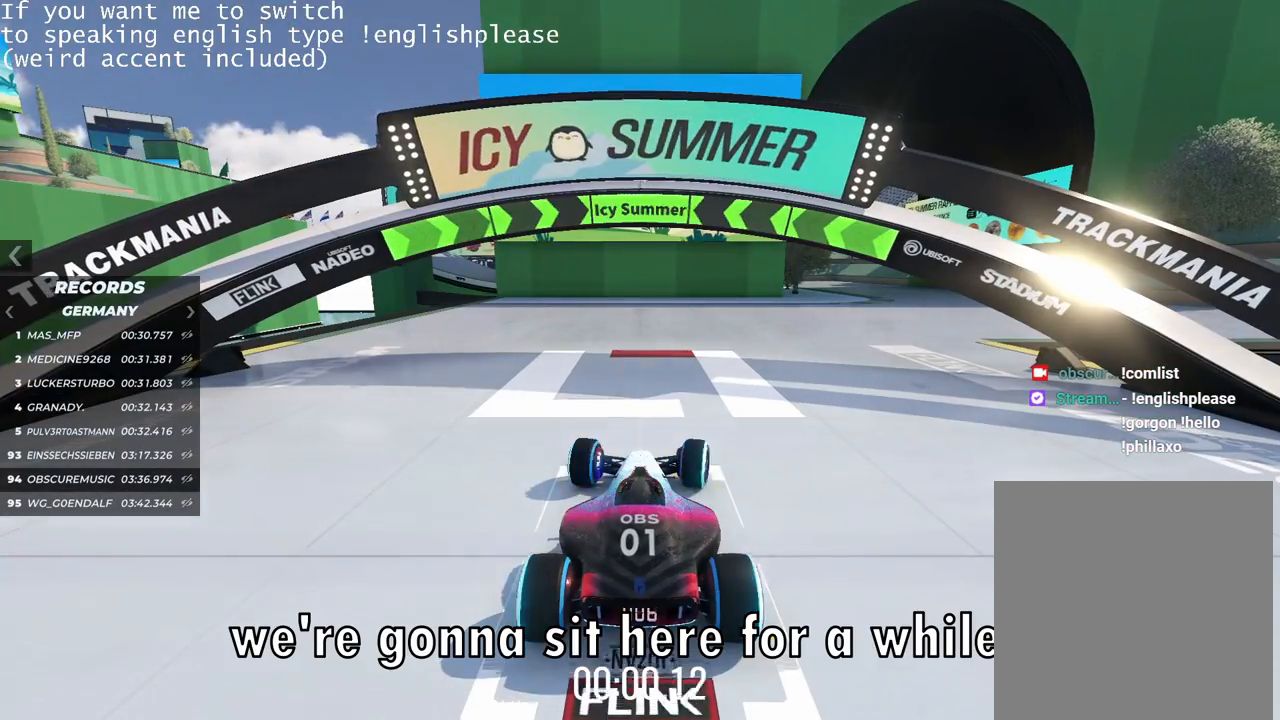
{"keys": ["right", "up"], "events": [[167, "right", "up"], [400, "right", "down"]]}
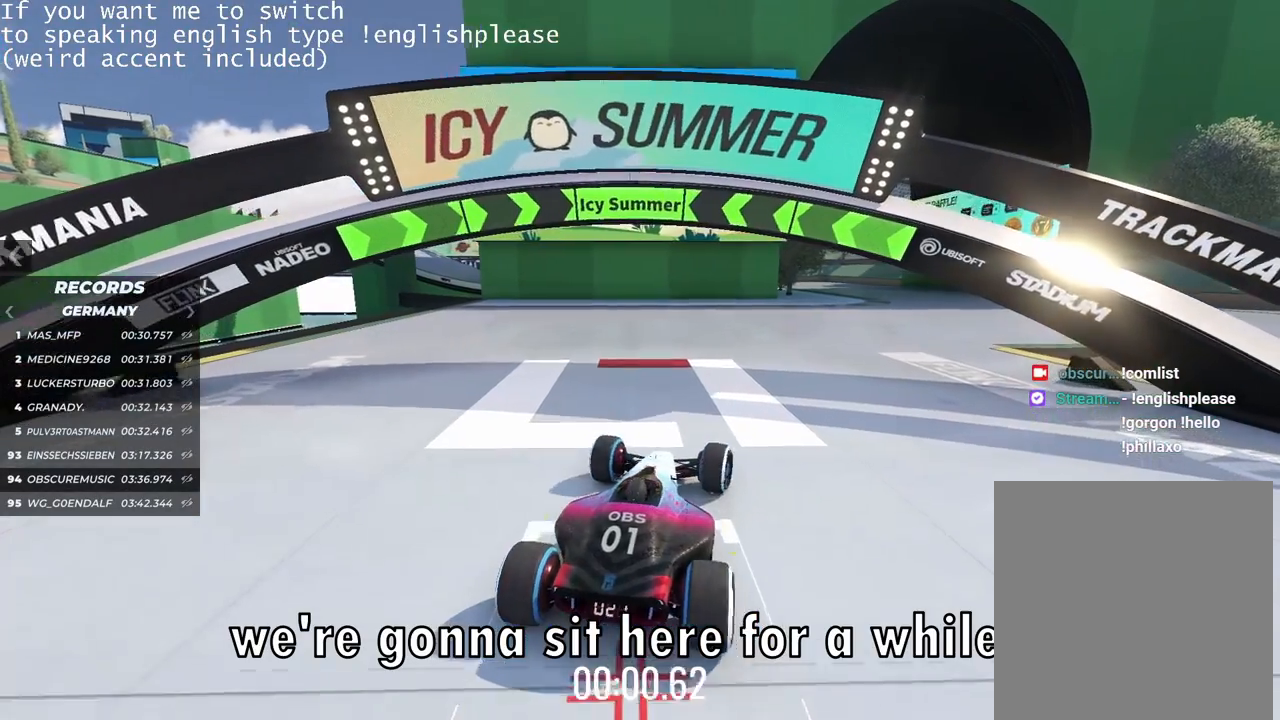
{"keys": ["up"], "events": [[34, "right", "up"]]}